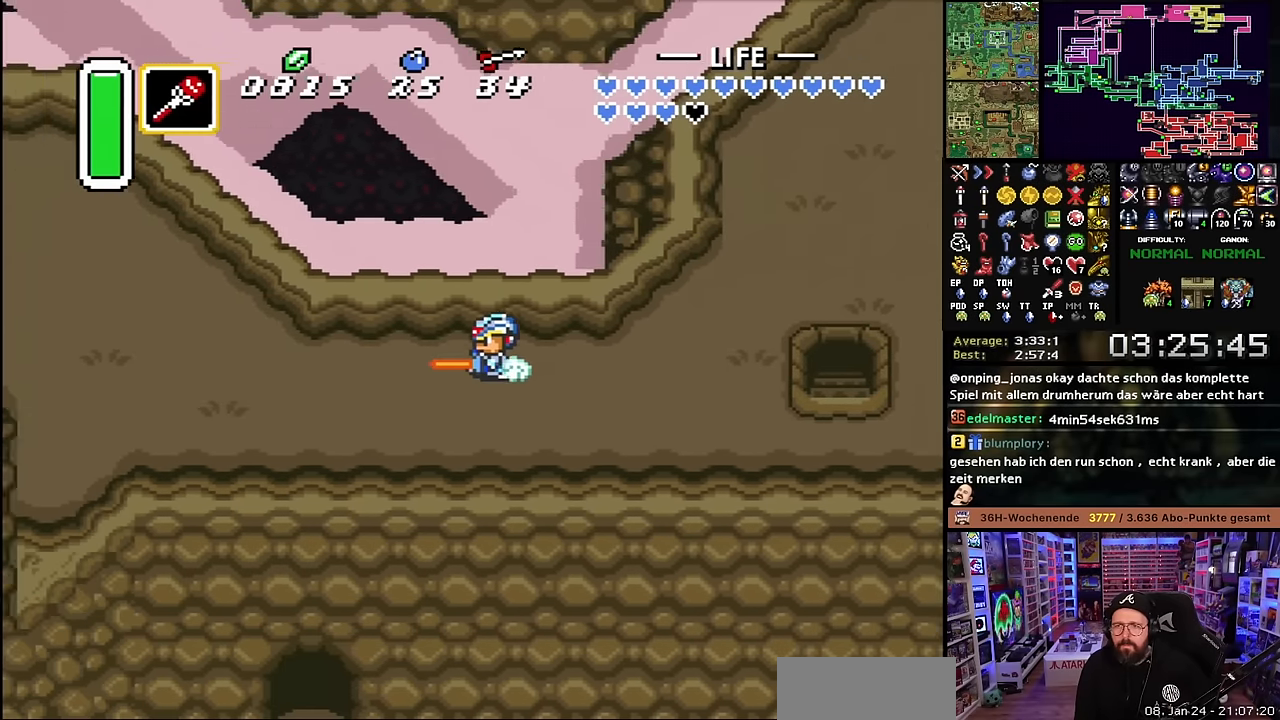
Gameplay with a controller (Nintendo layout); each line is a JSON object with the inputs held at the frame after it. "events" lists button and stick changes between this image and that frame as [ms after this image, input, new state], when the widget could be followed in between. Not read: L3 R3.
{"buttons": ["DPAD_DOWN"], "events": [[83, "A", "up"], [83, "DPAD_DOWN", "down"], [83, "L1", "up"], [100, "A", "down"], [100, "DPAD_DOWN", "up"], [233, "L1", "down"], [333, "L1", "up"], [500, "A", "up"], [500, "DPAD_DOWN", "down"]]}
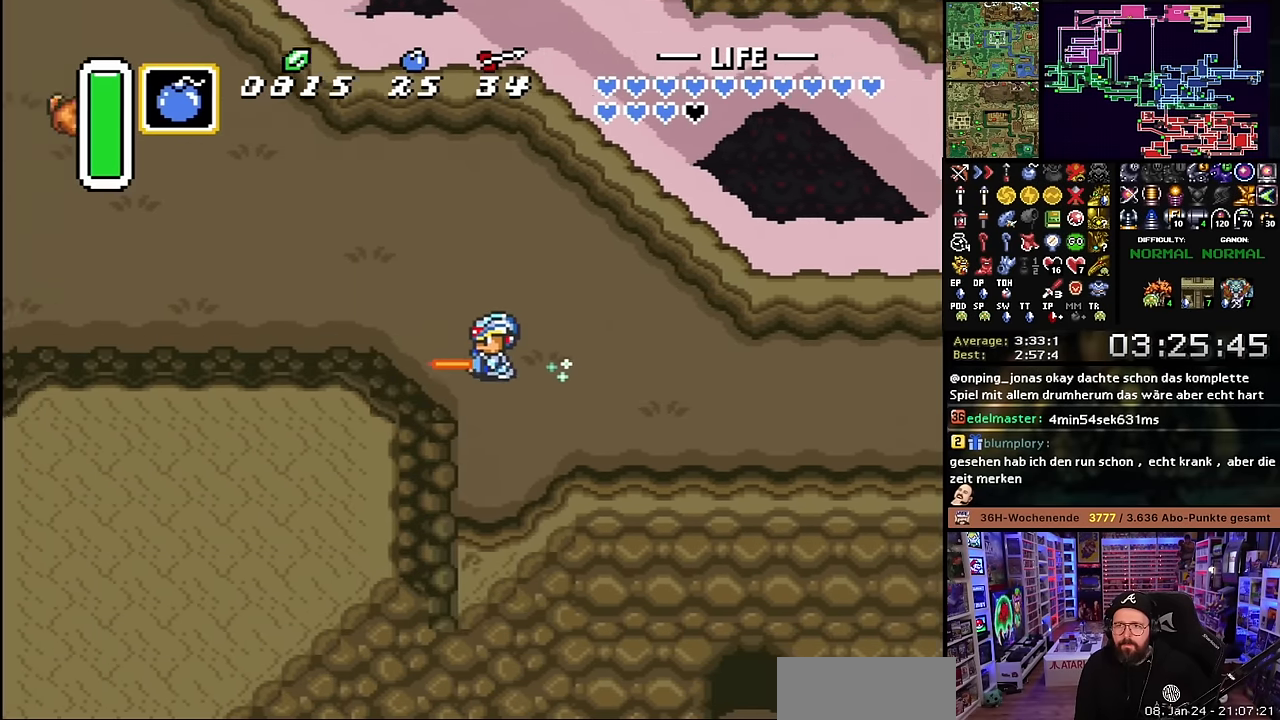
{"buttons": ["A"], "events": [[16, "A", "down"], [16, "DPAD_DOWN", "up"], [133, "L1", "down"], [233, "L1", "up"], [416, "A", "up"], [433, "A", "down"]]}
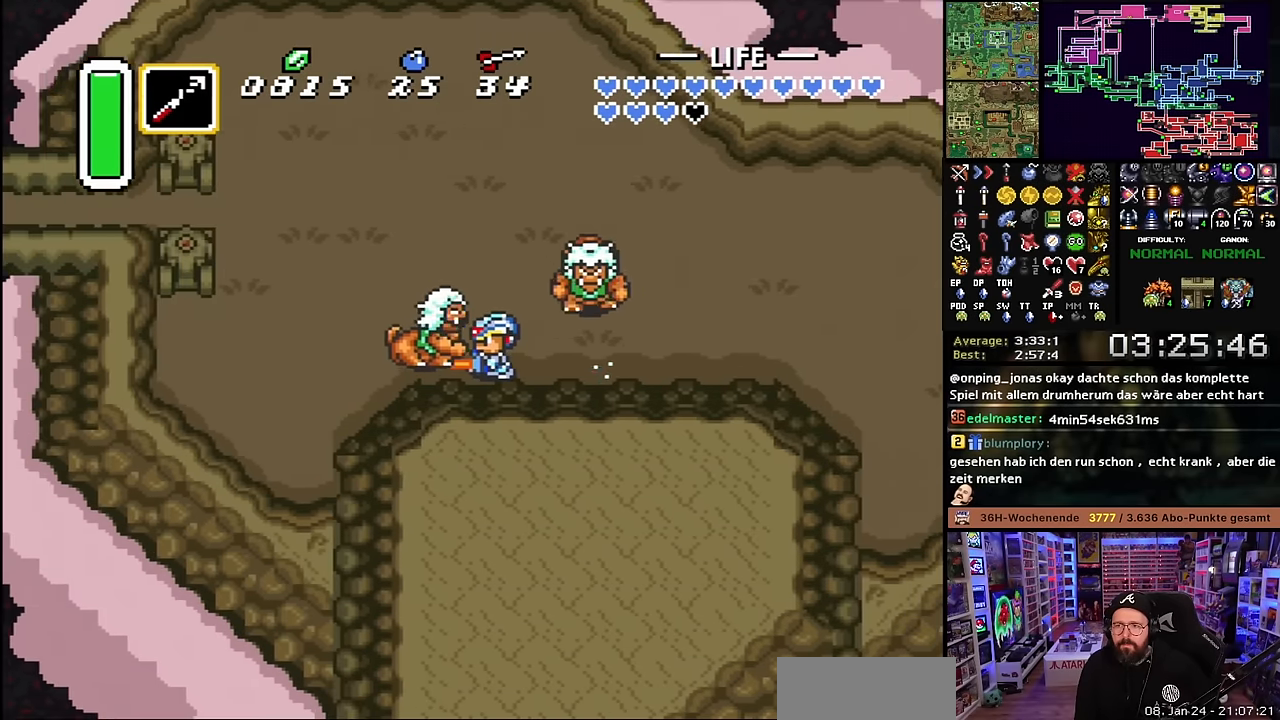
{"buttons": ["A", "DPAD_UP", "DPAD_LEFT"], "events": [[33, "A", "up"], [33, "DPAD_UP", "down"], [500, "A", "down"], [500, "DPAD_LEFT", "down"]]}
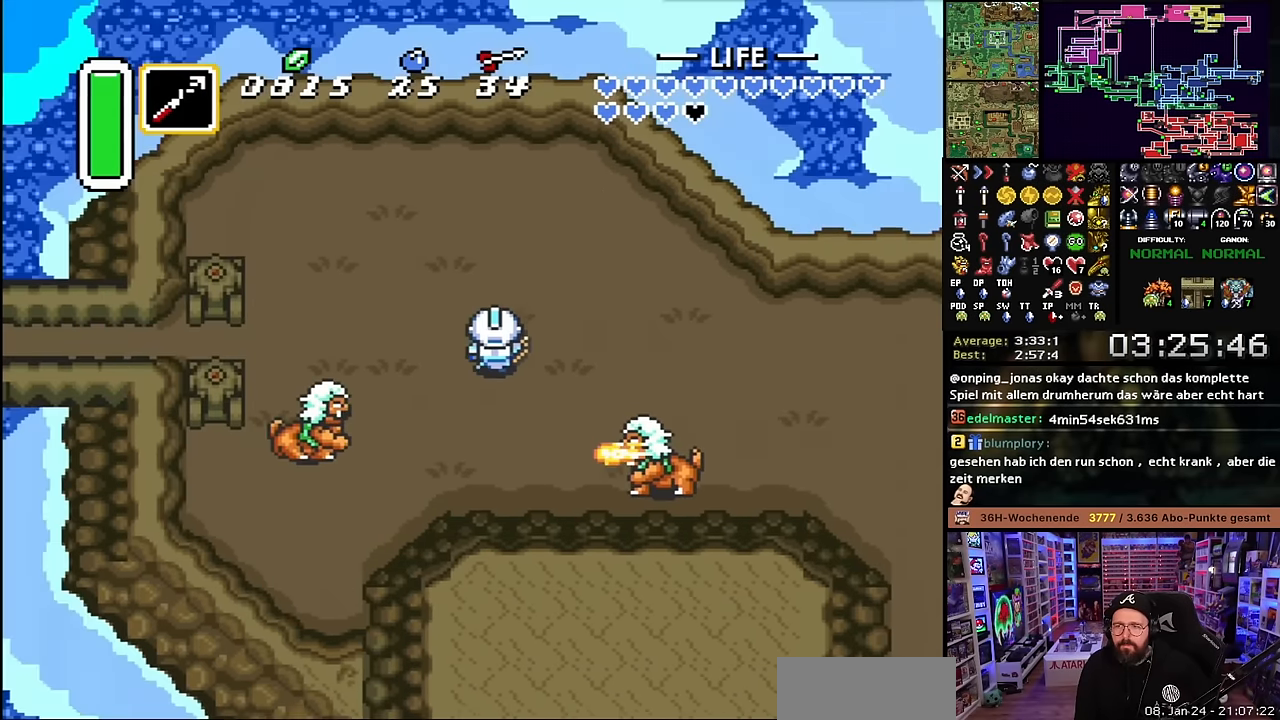
{"buttons": ["A"], "events": [[33, "DPAD_UP", "up"], [116, "DPAD_LEFT", "up"]]}
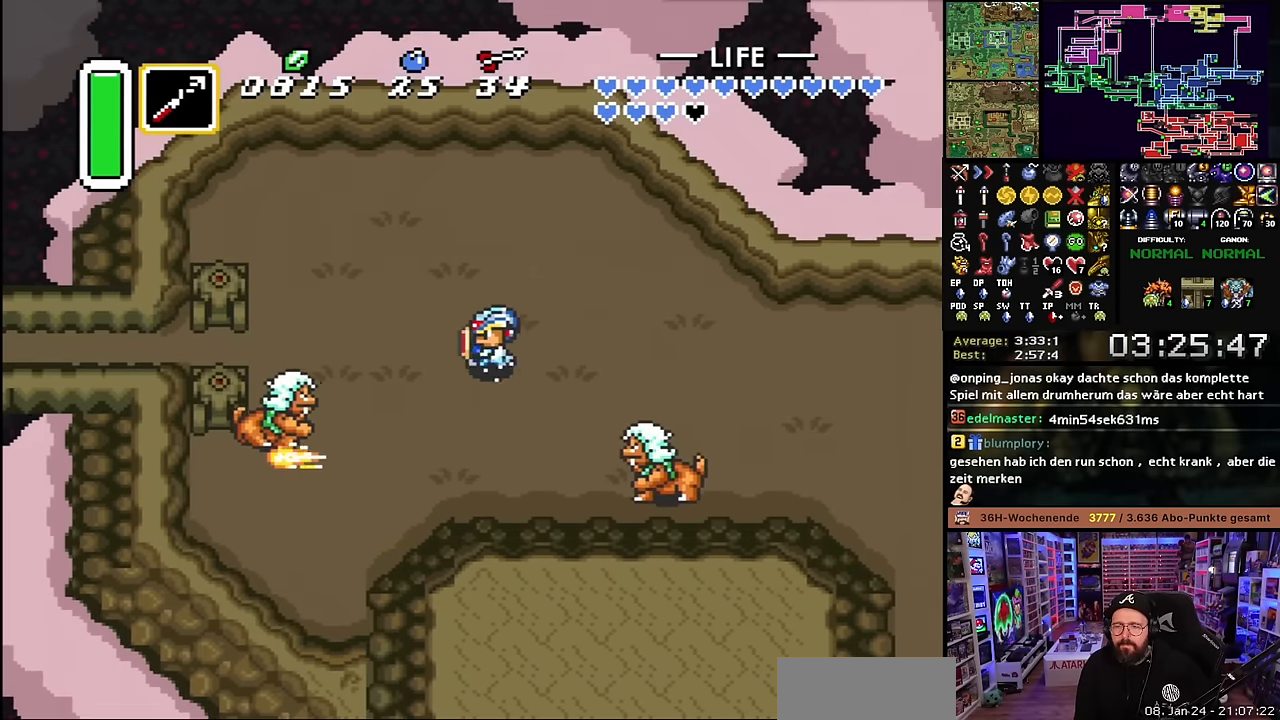
{"buttons": [], "events": [[333, "A", "up"]]}
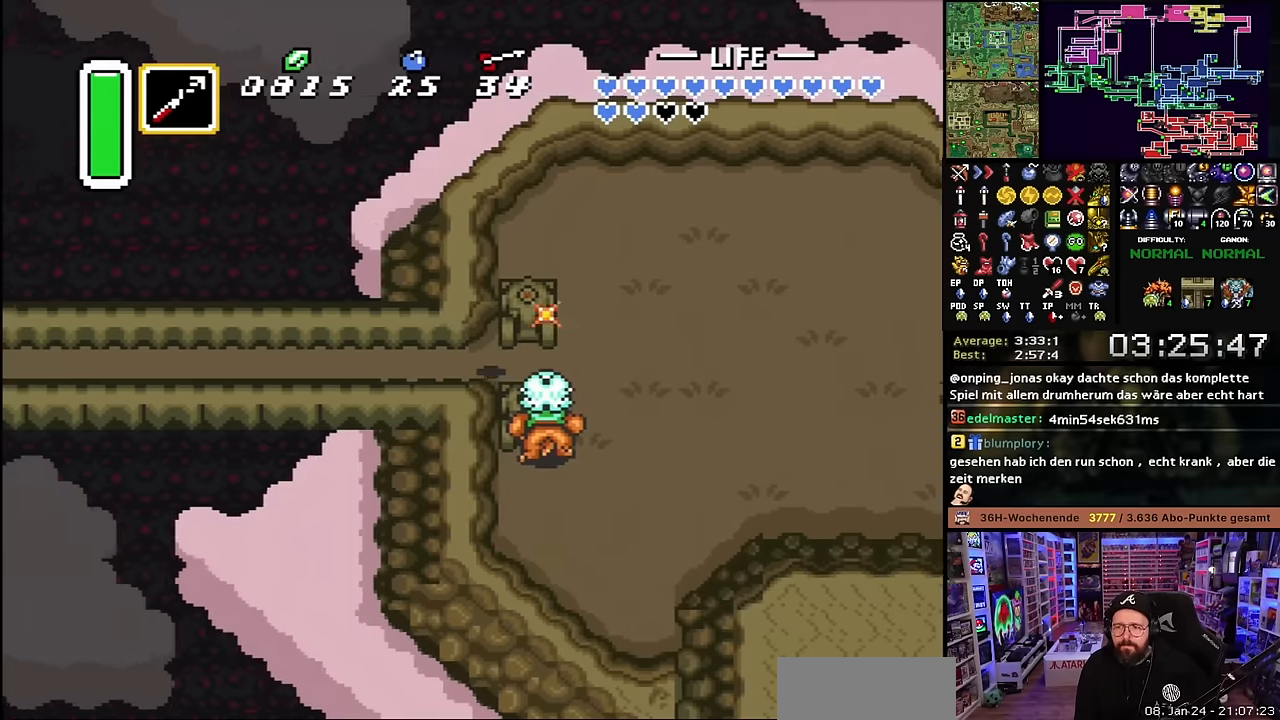
{"buttons": ["A"], "events": [[350, "A", "down"]]}
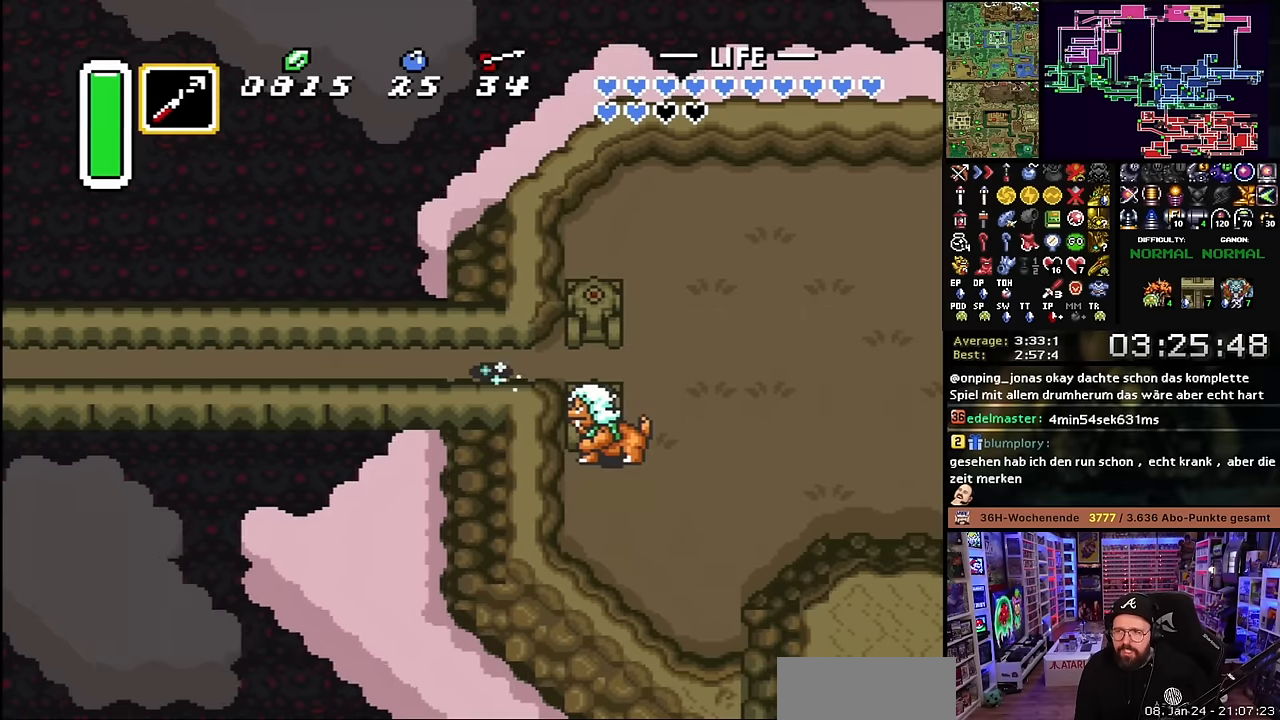
{"buttons": ["A"], "events": []}
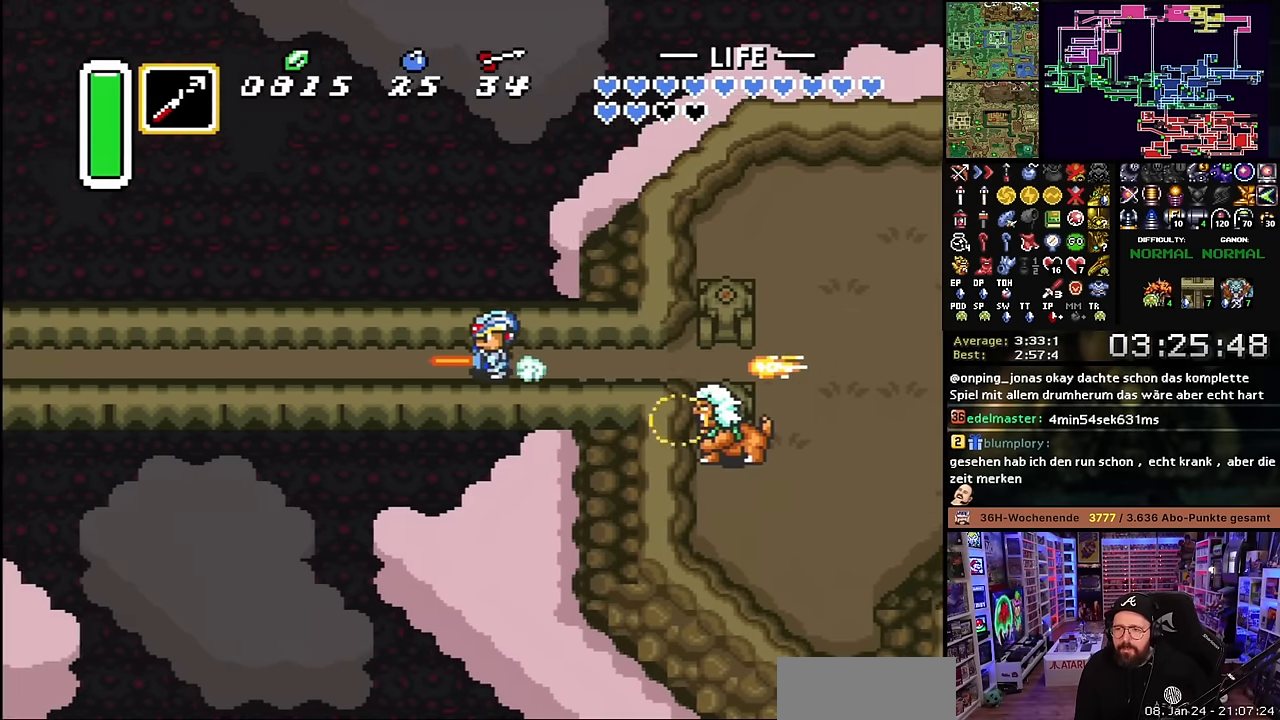
{"buttons": [], "events": [[83, "A", "up"]]}
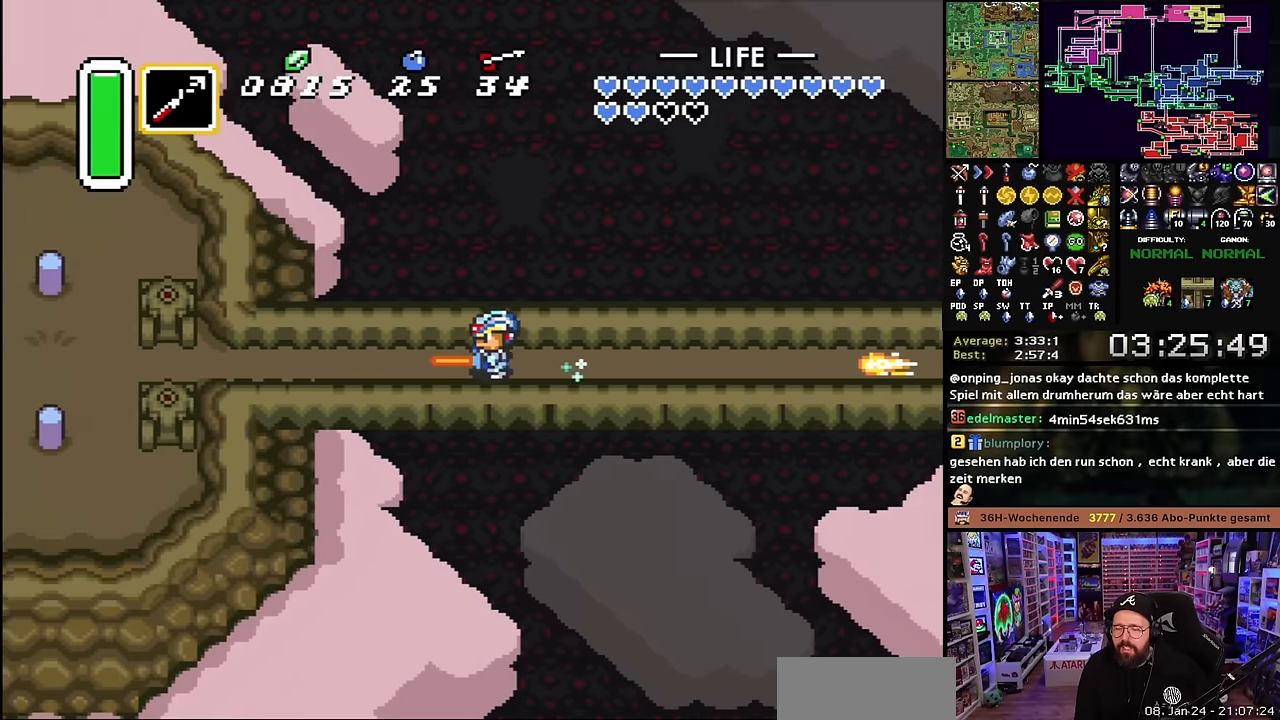
{"buttons": [], "events": []}
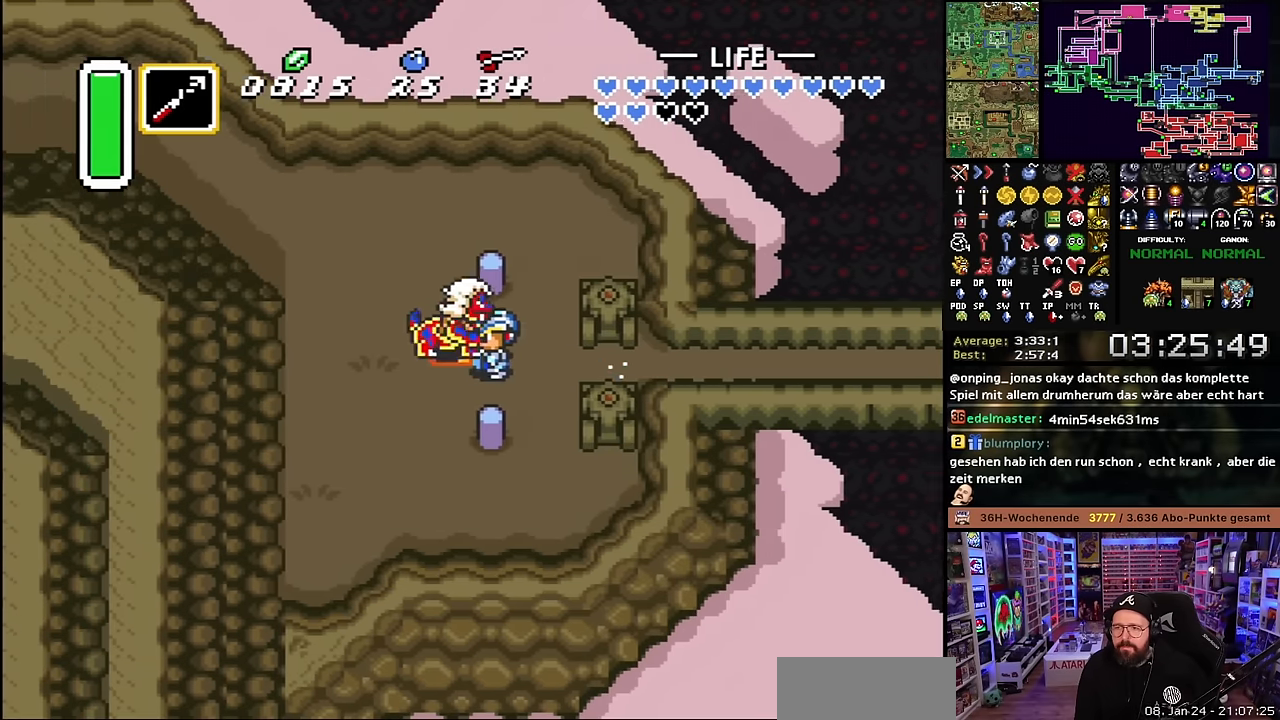
{"buttons": ["A", "DPAD_LEFT"], "events": [[50, "DPAD_UP", "down"], [367, "DPAD_LEFT", "down"], [400, "A", "down"], [417, "DPAD_UP", "up"]]}
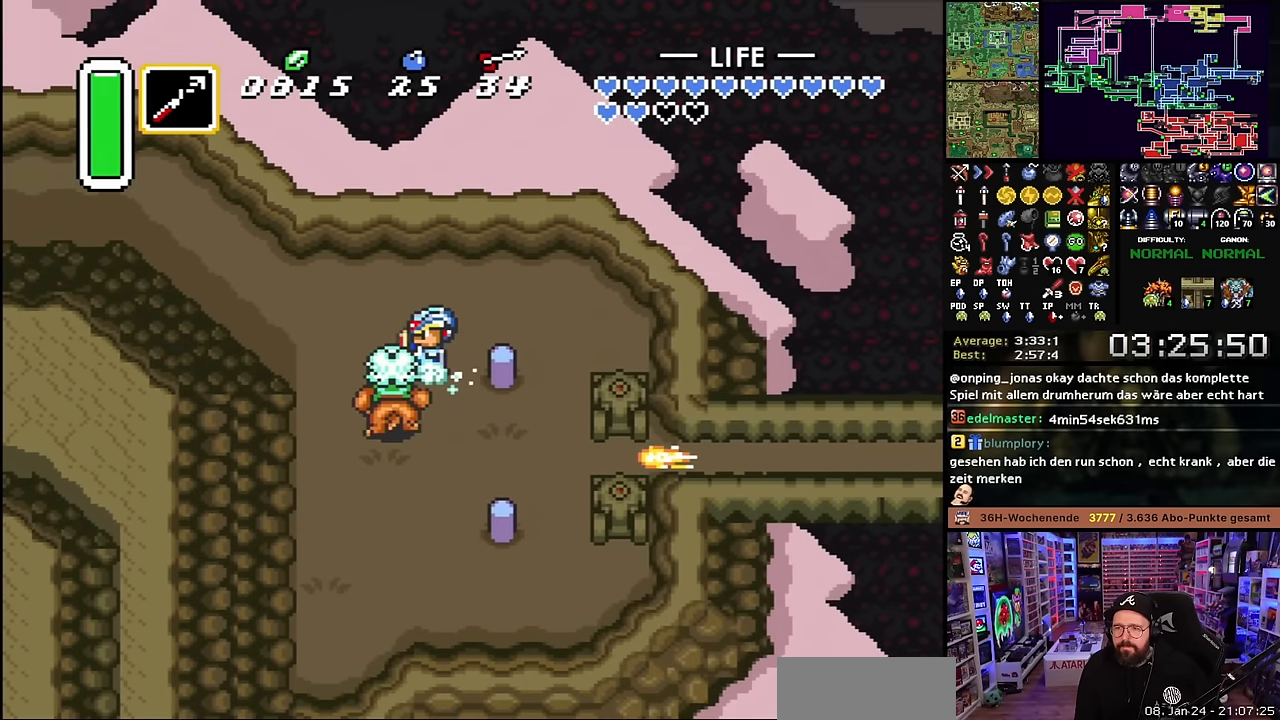
{"buttons": ["DPAD_DOWN"], "events": [[17, "DPAD_LEFT", "up"], [500, "A", "up"], [500, "DPAD_DOWN", "down"]]}
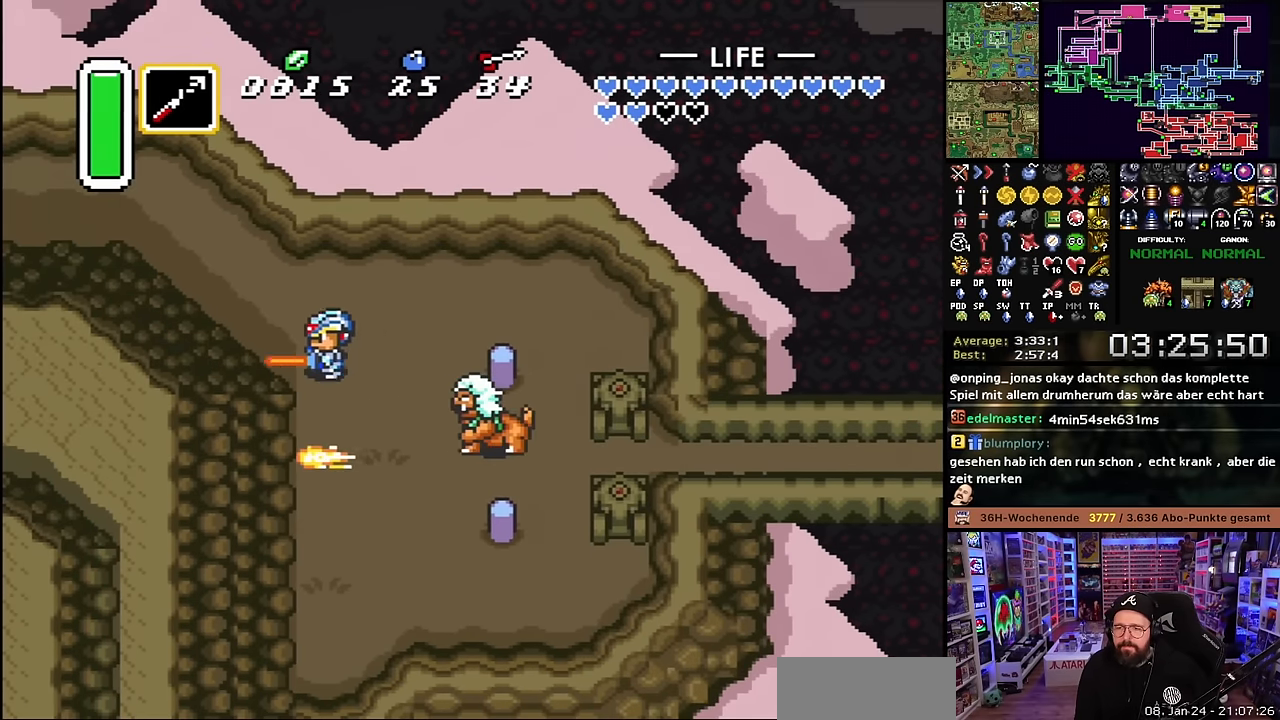
{"buttons": [], "events": [[33, "A", "down"], [33, "DPAD_DOWN", "up"], [117, "A", "up"]]}
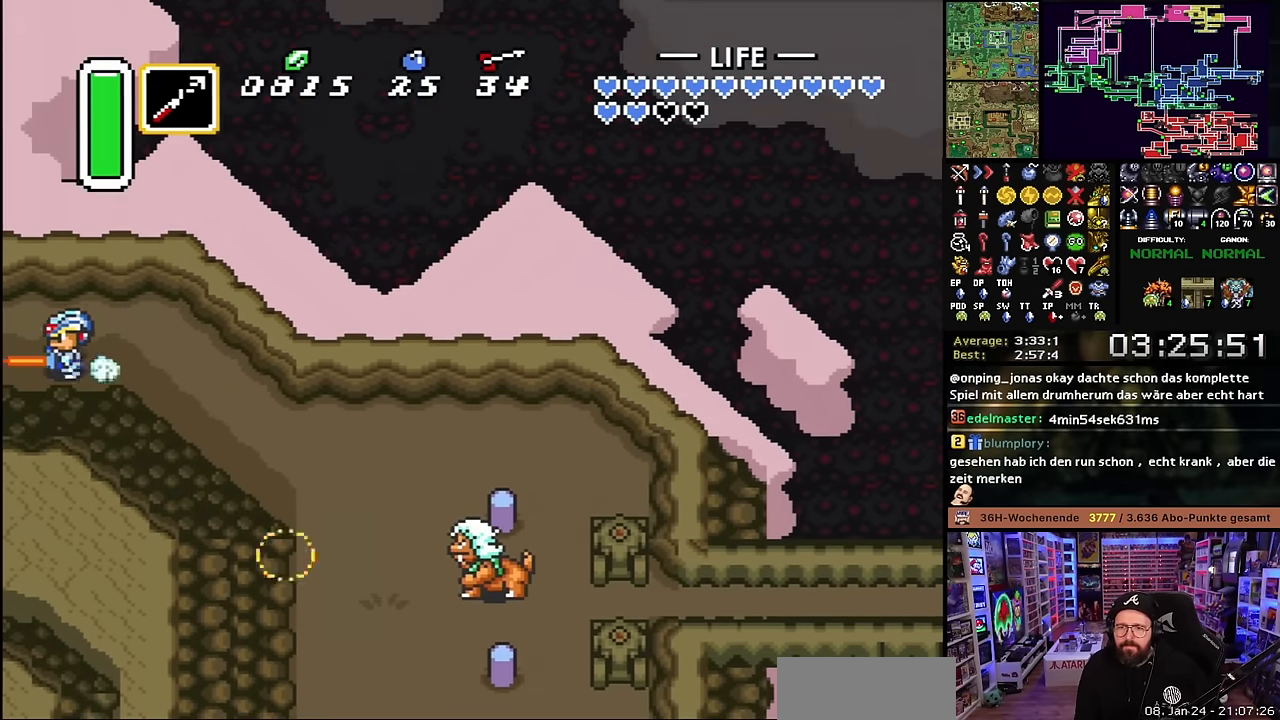
{"buttons": [], "events": [[350, "A", "down"], [450, "A", "up"]]}
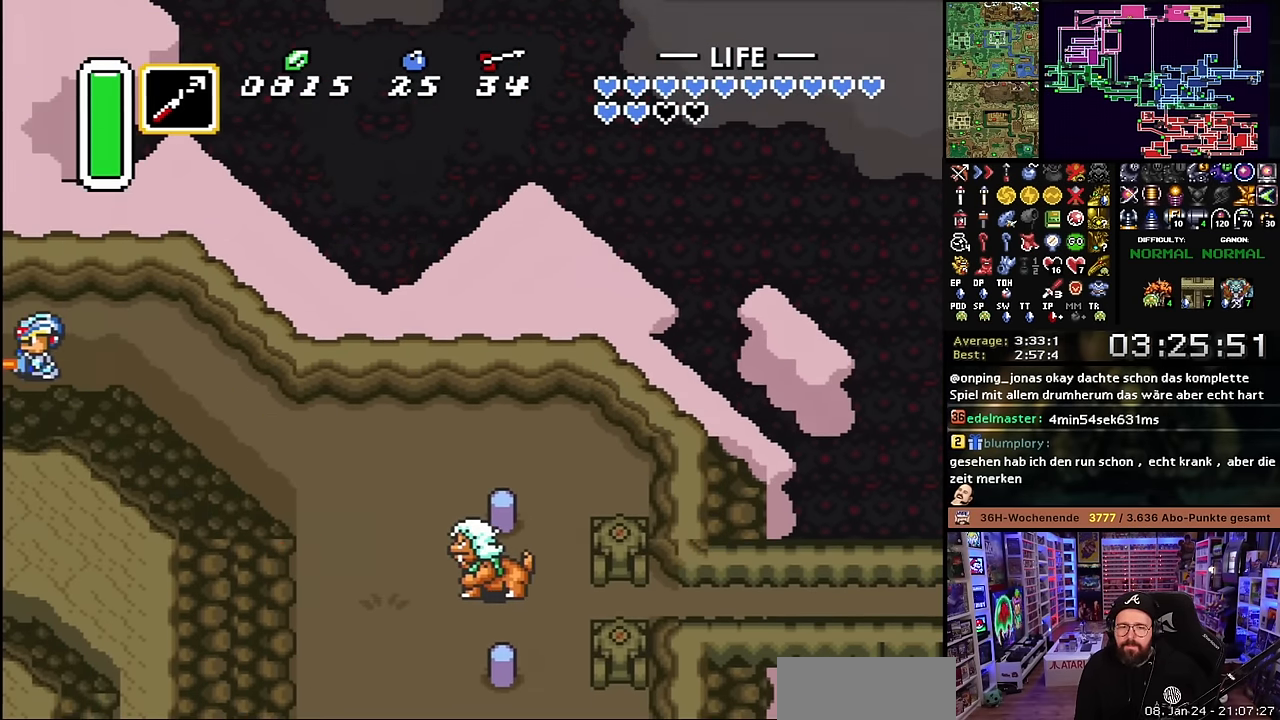
{"buttons": ["A"], "events": [[67, "A", "down"], [183, "A", "up"], [267, "A", "down"], [400, "A", "up"], [500, "A", "down"]]}
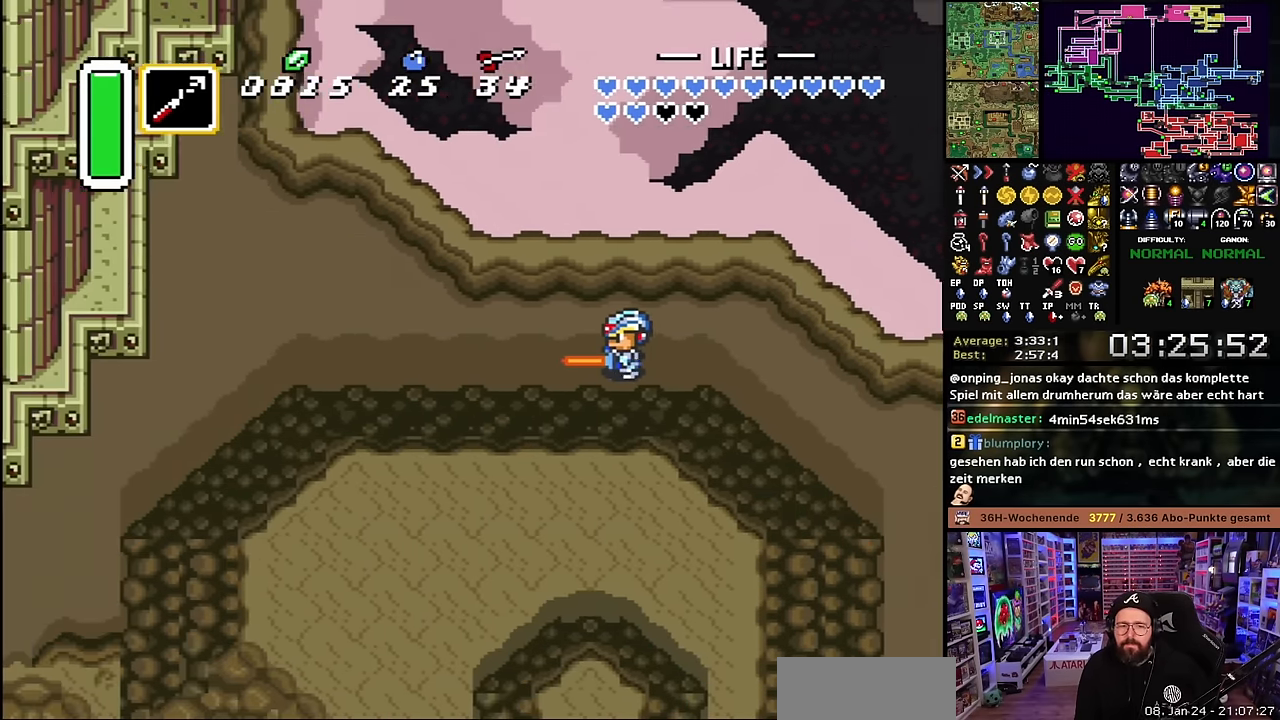
{"buttons": ["DPAD_LEFT"], "events": [[100, "A", "up"], [167, "A", "down"], [283, "A", "up"], [283, "DPAD_LEFT", "down"]]}
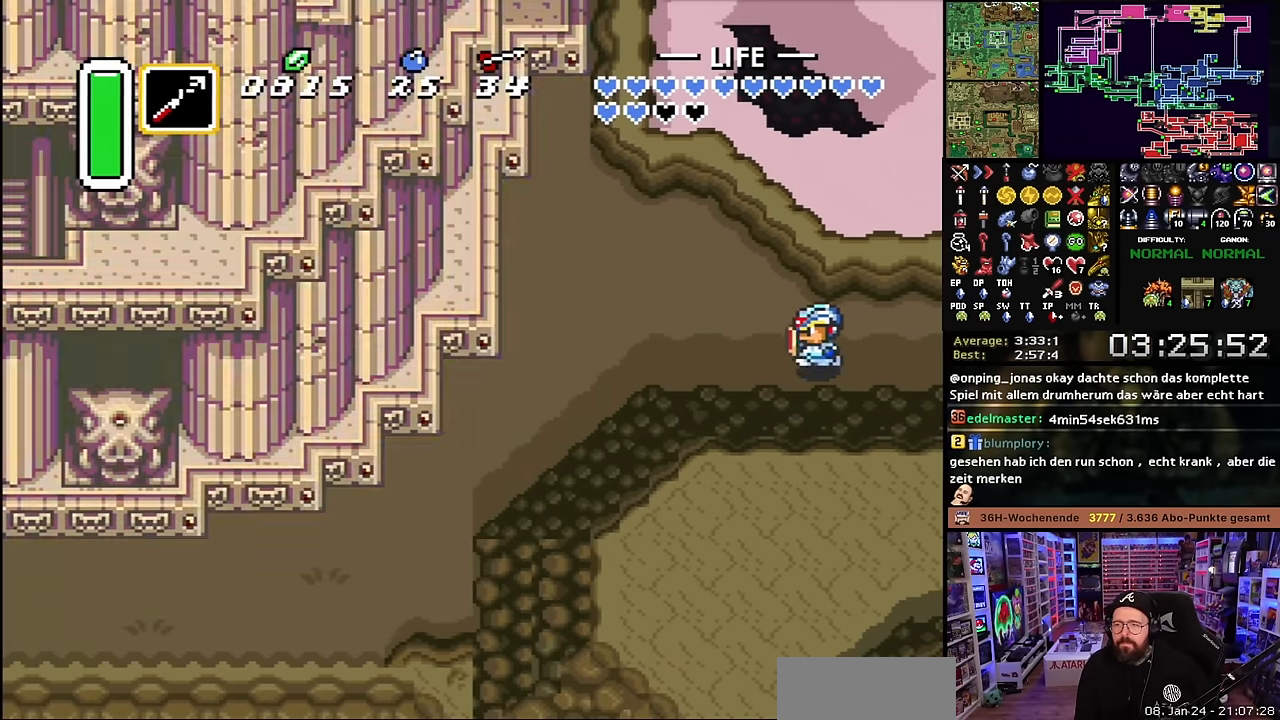
{"buttons": ["DPAD_LEFT"], "events": [[300, "DPAD_LEFT", "up"], [300, "START", "down"], [317, "DPAD_LEFT", "down"], [317, "START", "up"]]}
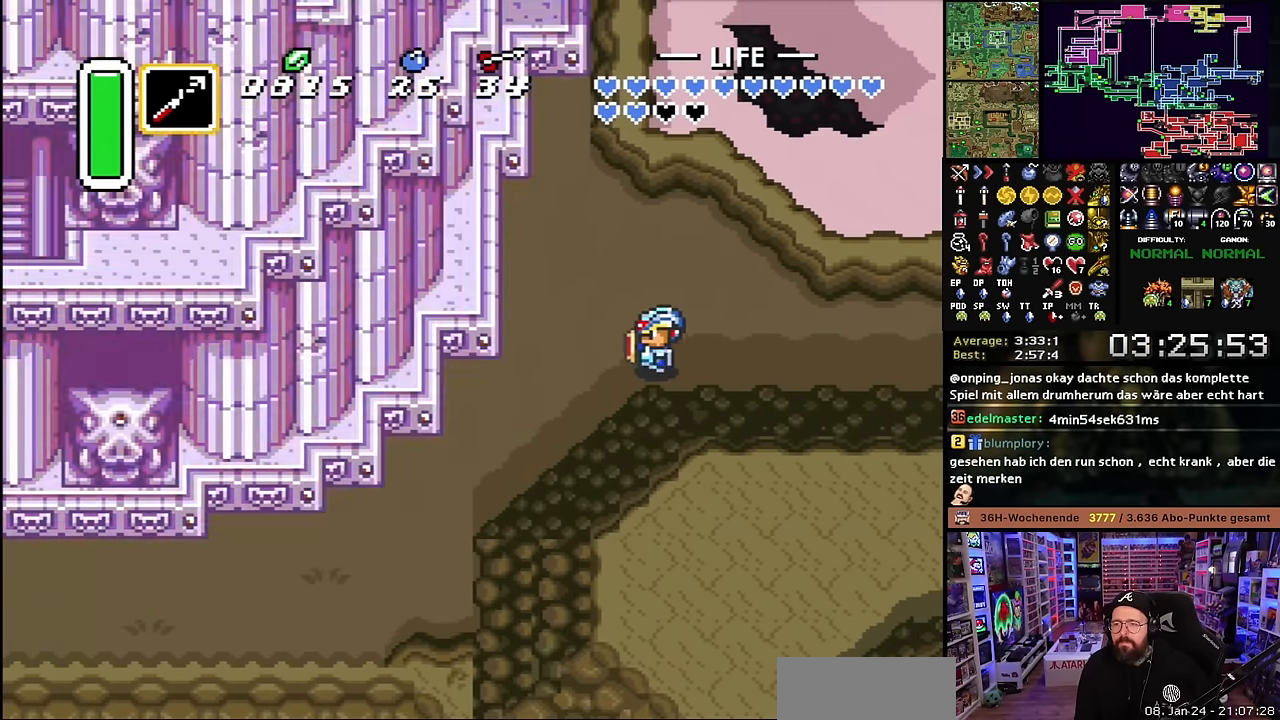
{"buttons": ["A"], "events": [[67, "DPAD_DOWN", "down"], [83, "A", "down"], [100, "DPAD_LEFT", "up"], [217, "A", "up"], [233, "A", "down"], [233, "DPAD_DOWN", "up"]]}
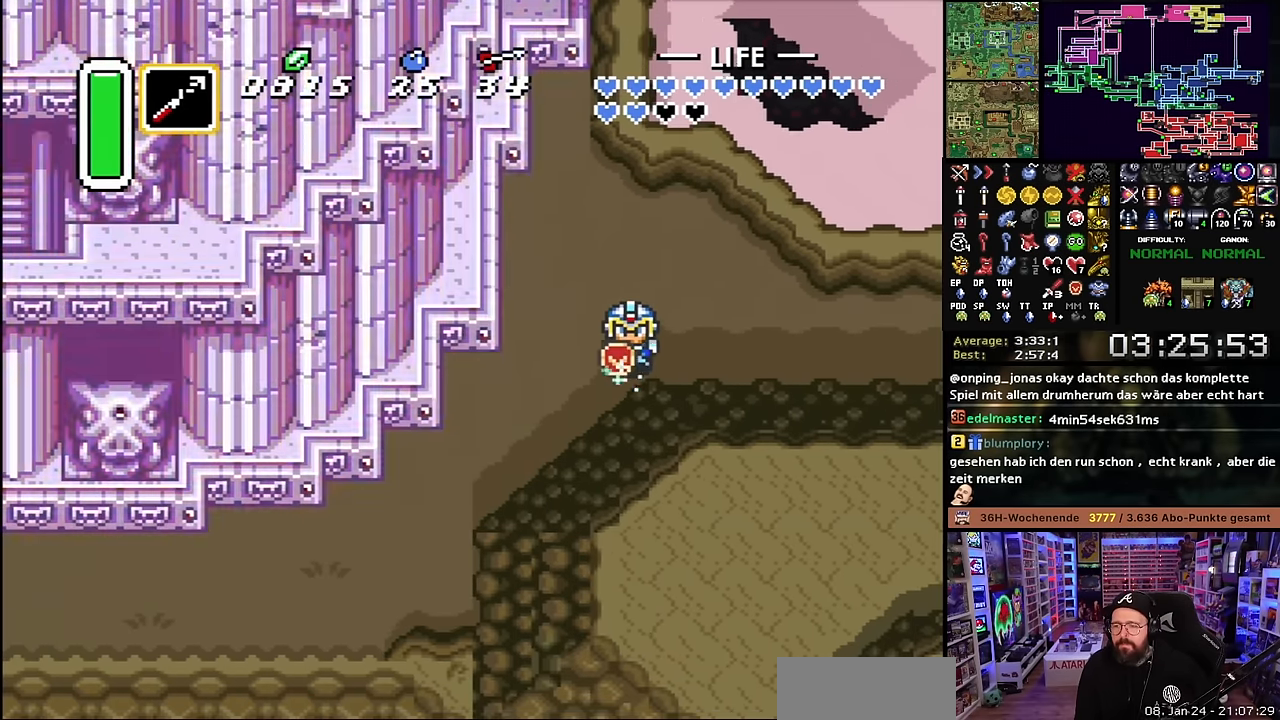
{"buttons": ["A"], "events": [[133, "A", "up"], [150, "A", "down"]]}
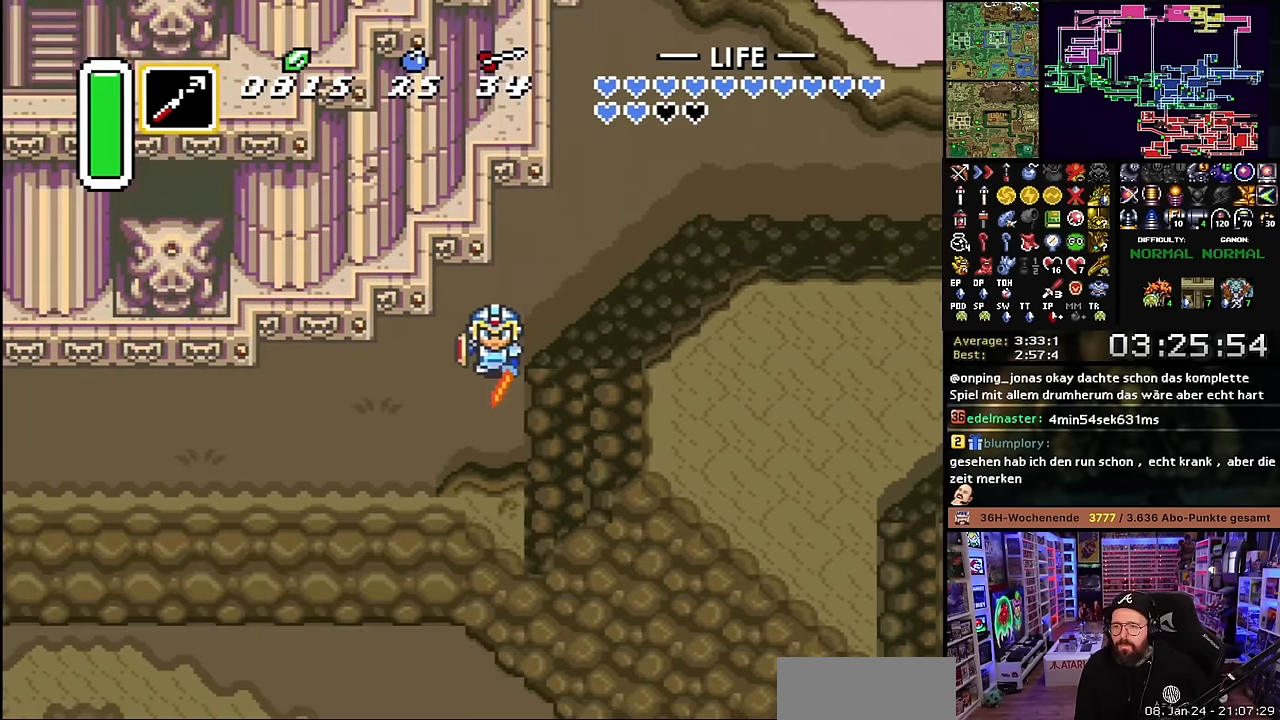
{"buttons": ["A"], "events": [[50, "A", "up"], [50, "DPAD_LEFT", "down"], [83, "A", "down"], [133, "DPAD_LEFT", "up"]]}
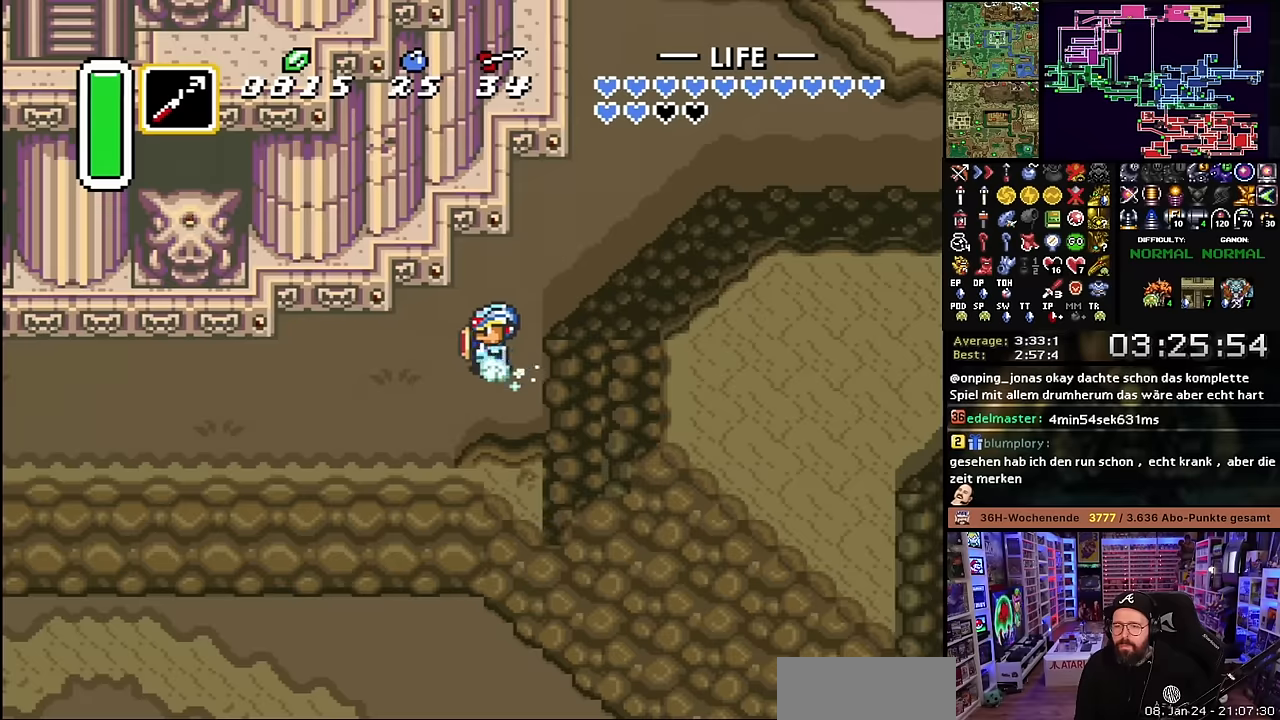
{"buttons": [], "events": [[334, "A", "up"]]}
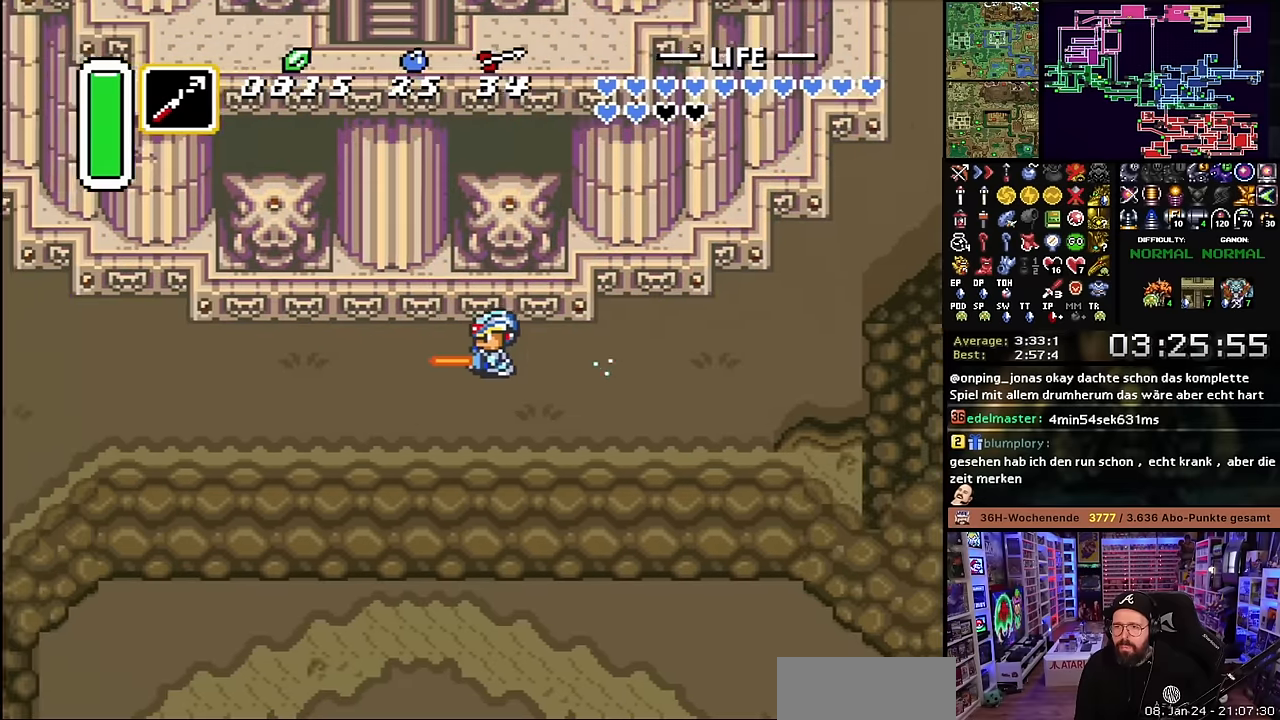
{"buttons": [], "events": []}
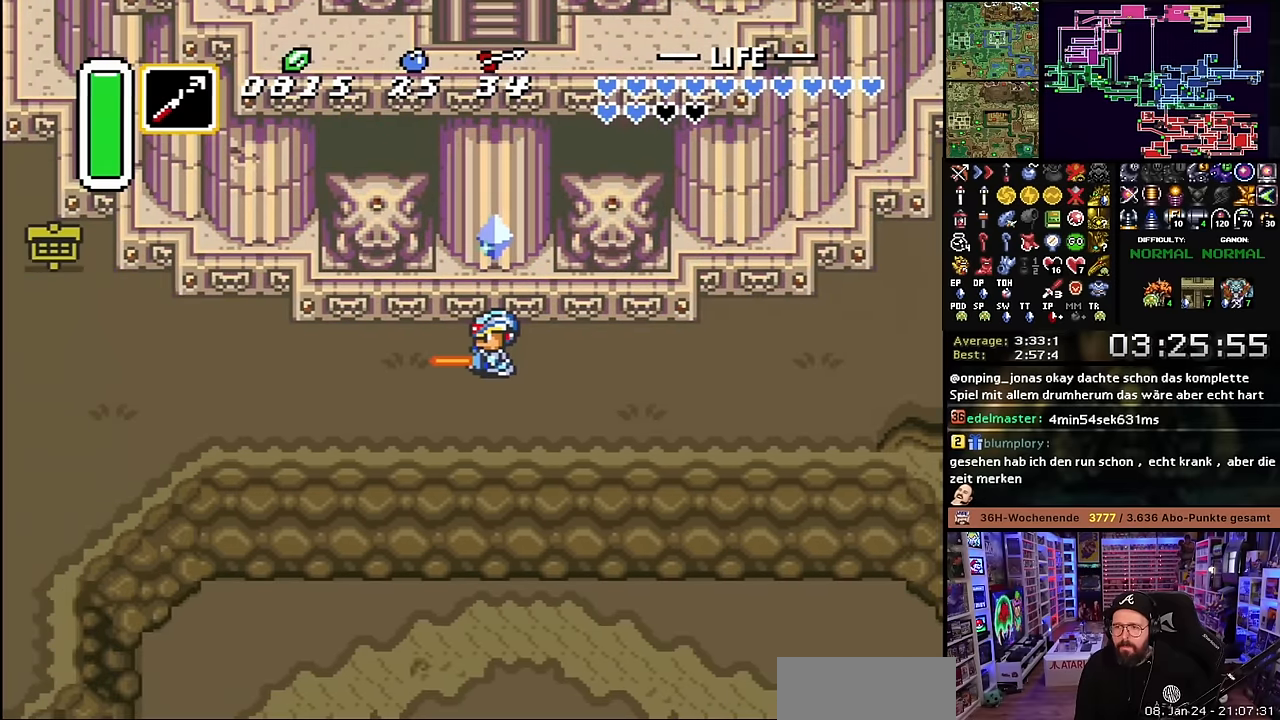
{"buttons": [], "events": [[434, "A", "down"], [500, "A", "up"]]}
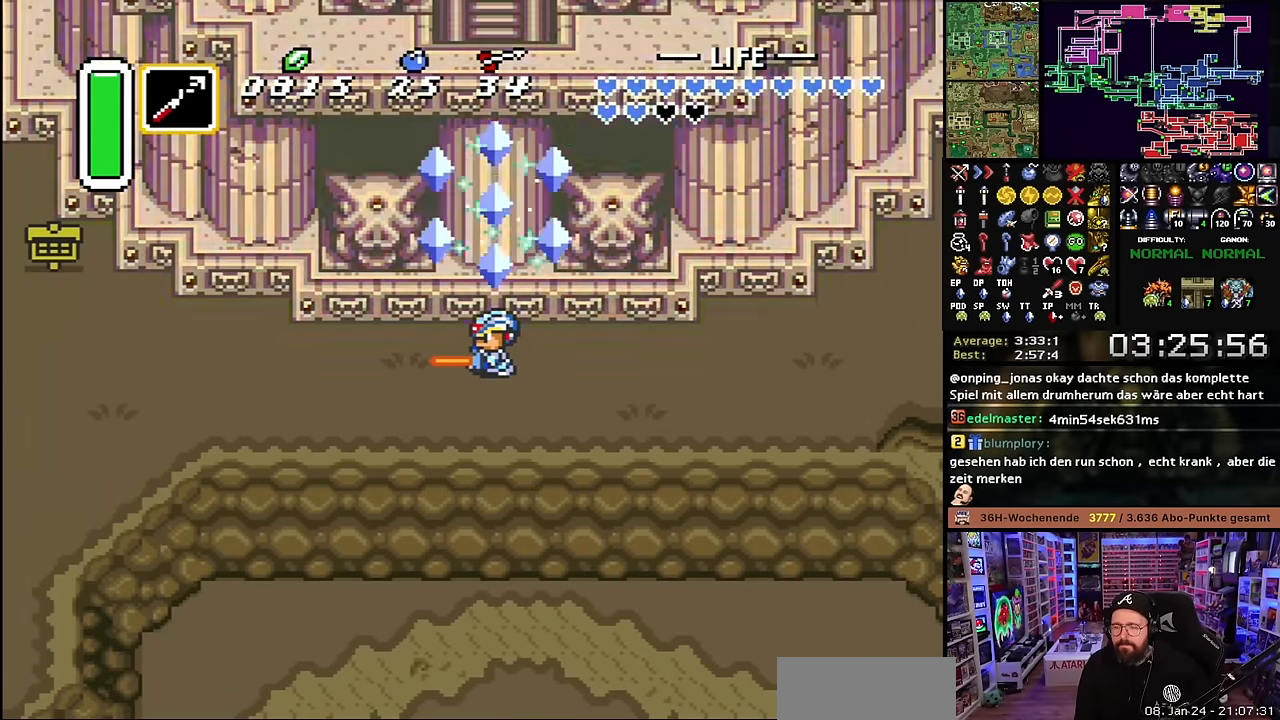
{"buttons": ["B"], "events": [[184, "A", "down"], [234, "A", "up"], [367, "A", "down"], [467, "A", "up"], [484, "B", "down"]]}
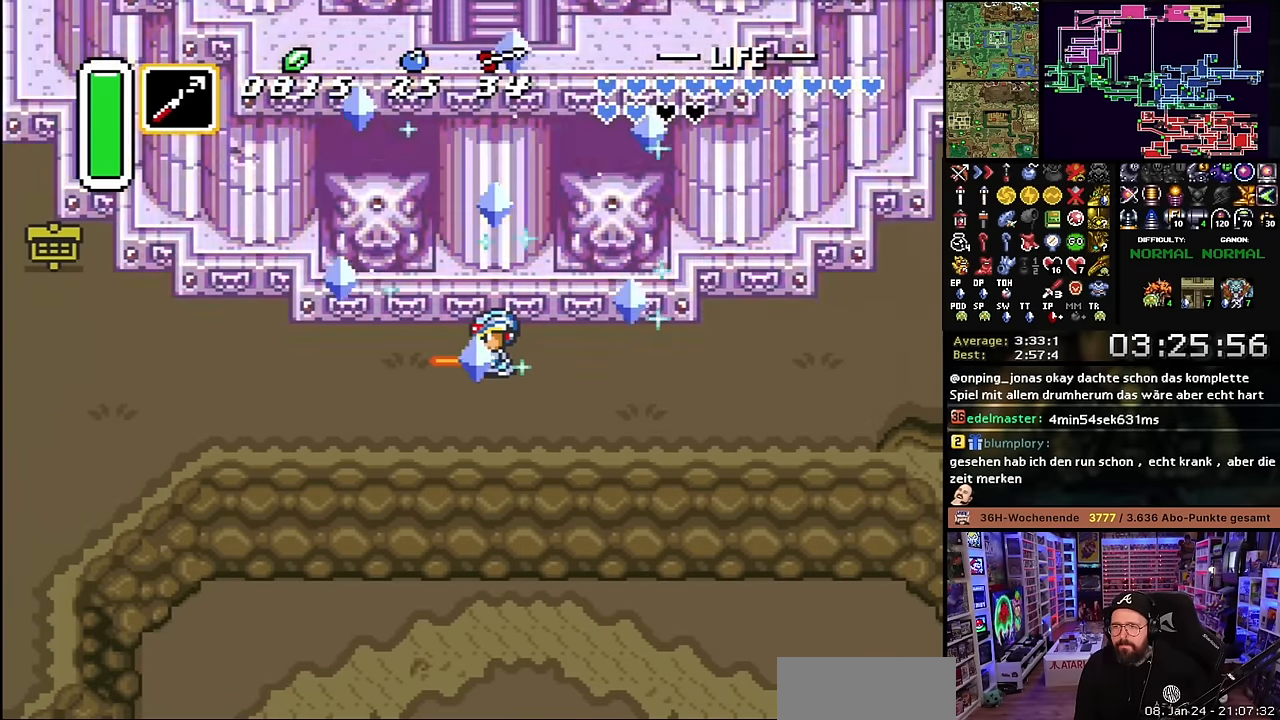
{"buttons": ["B"], "events": [[50, "B", "up"], [84, "A", "down"], [150, "A", "up"], [167, "B", "down"], [250, "B", "up"], [267, "A", "down"], [334, "B", "down"], [350, "A", "up"]]}
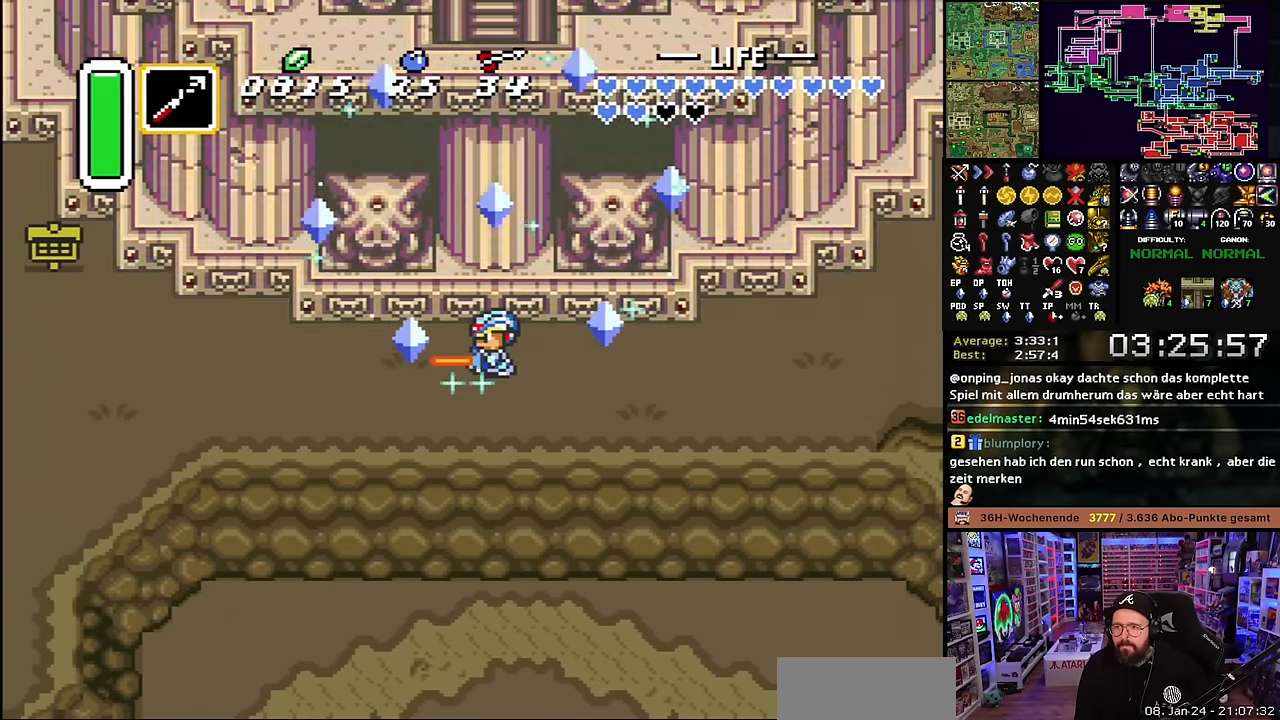
{"buttons": ["A"], "events": [[334, "A", "down"], [367, "B", "up"]]}
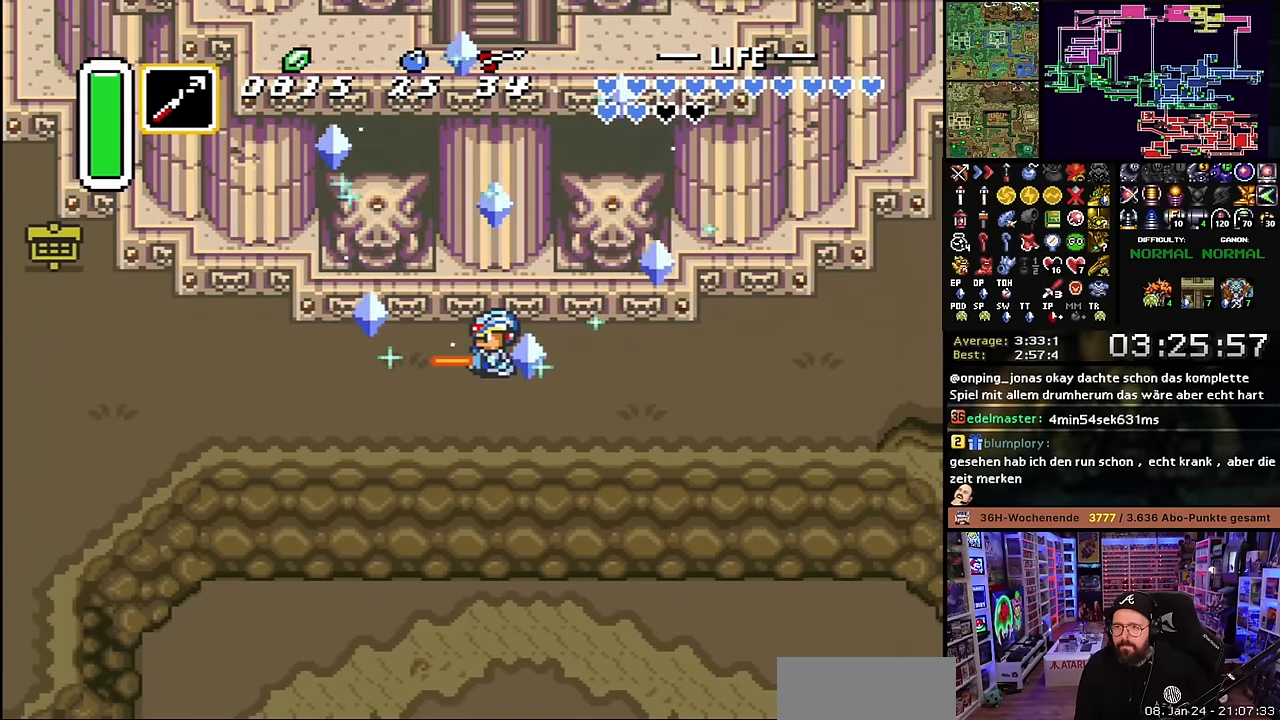
{"buttons": ["B"], "events": [[267, "B", "down"], [367, "A", "up"]]}
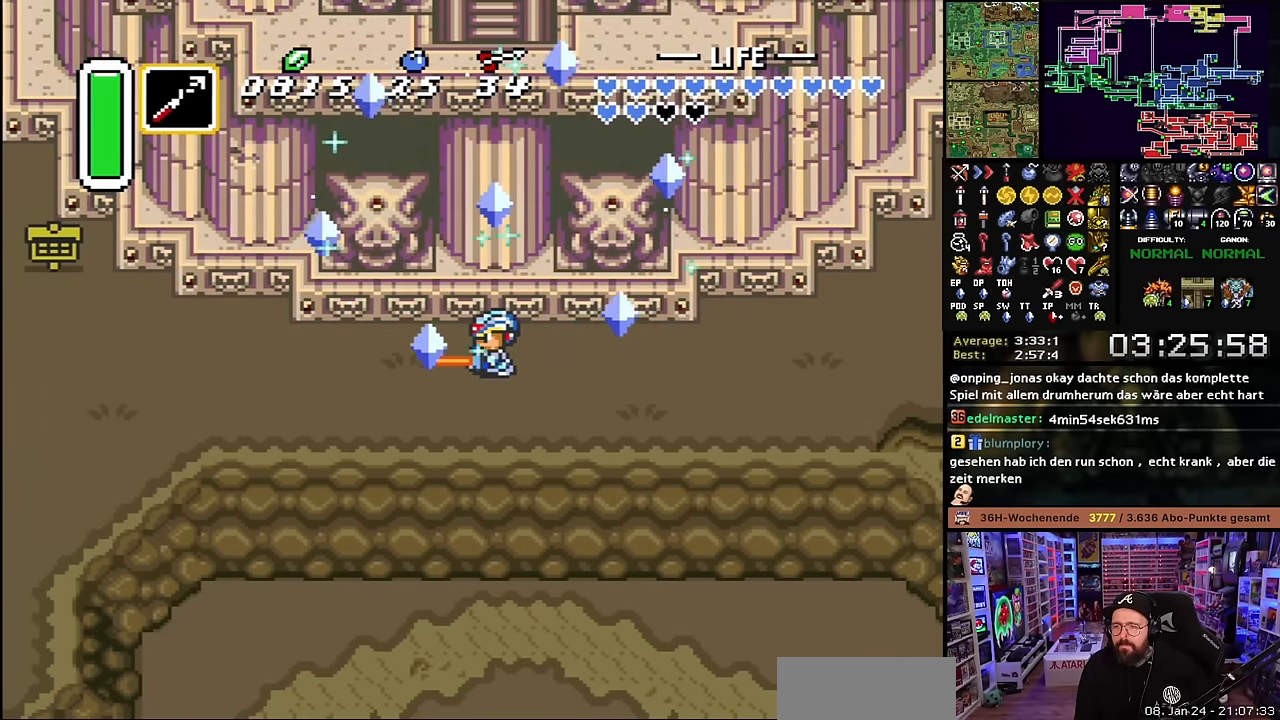
{"buttons": ["B"], "events": [[250, "A", "down"], [250, "B", "up"], [434, "A", "up"], [434, "B", "down"]]}
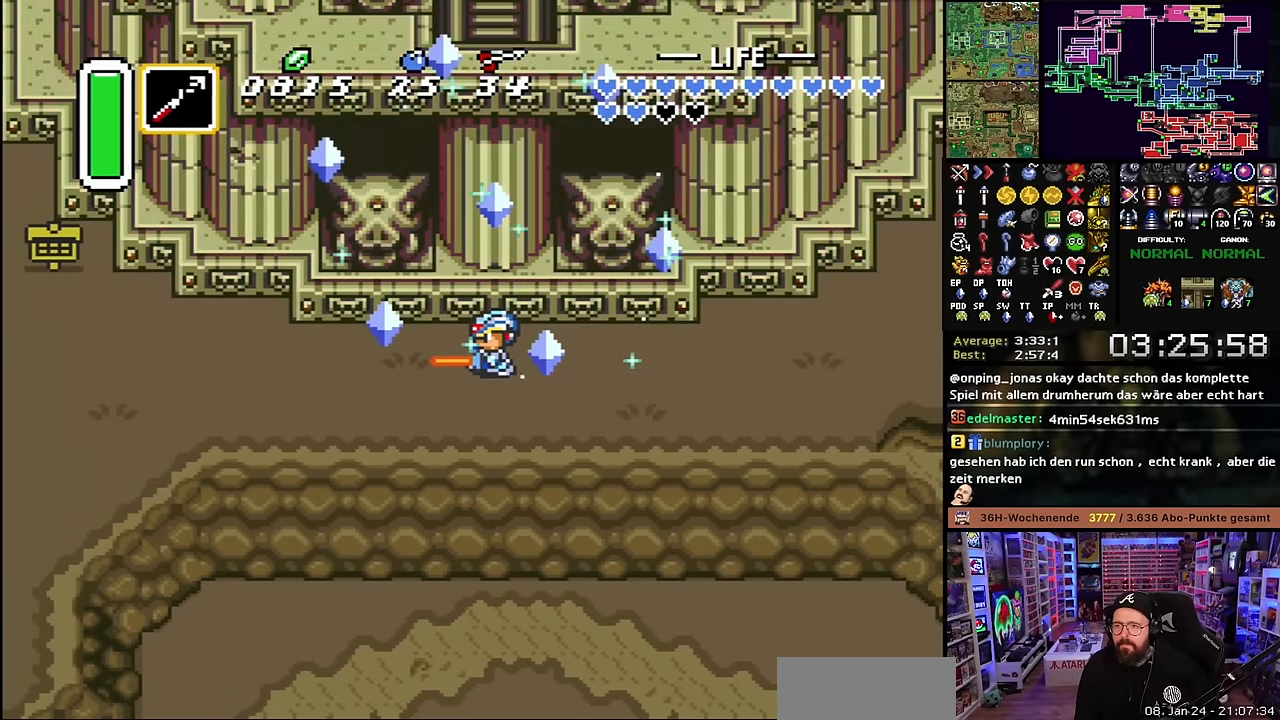
{"buttons": ["B"], "events": [[67, "A", "down"], [67, "B", "up"], [134, "A", "up"], [150, "A", "down"], [200, "B", "down"], [234, "A", "up"]]}
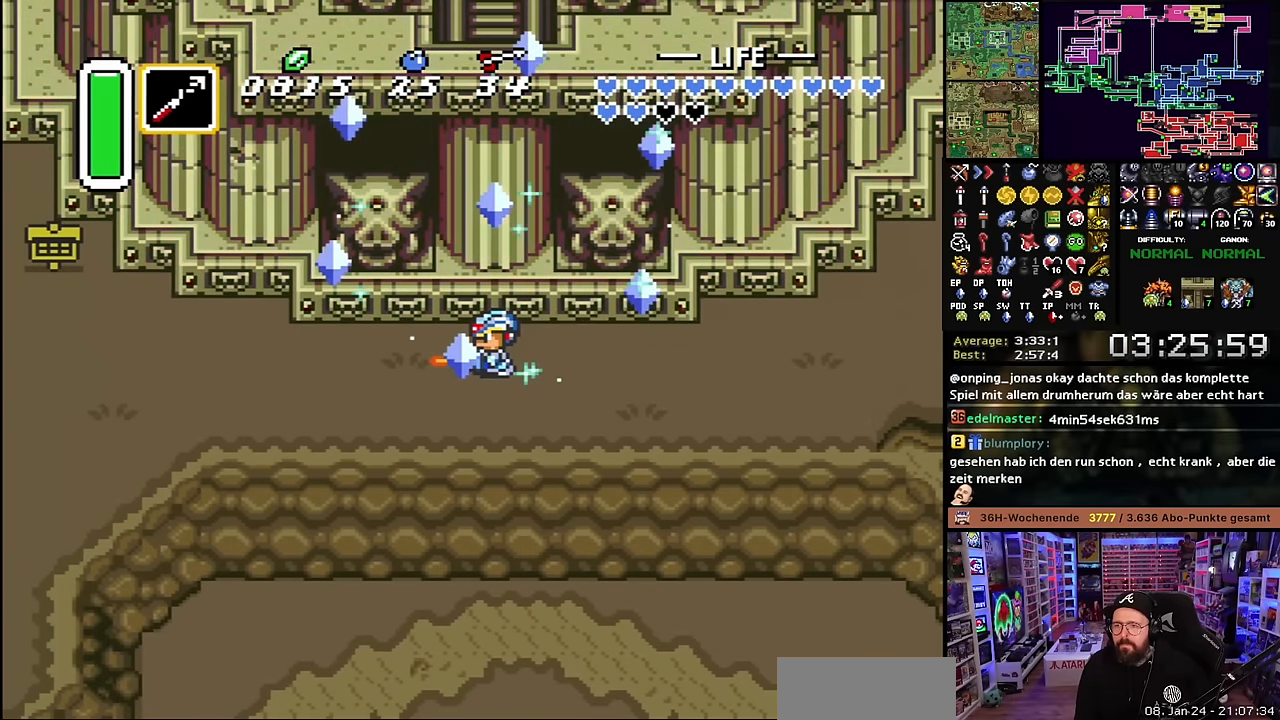
{"buttons": ["A"], "events": [[217, "A", "down"], [484, "B", "up"]]}
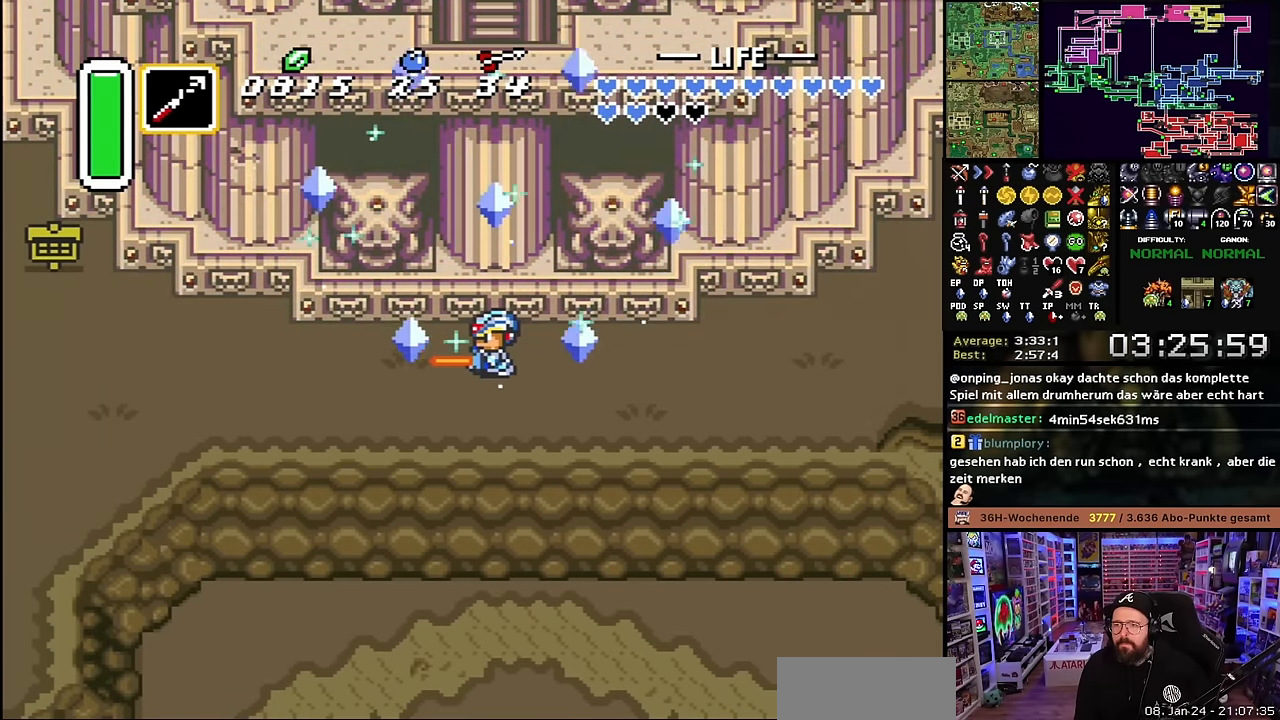
{"buttons": ["B"], "events": [[184, "B", "down"], [217, "A", "up"]]}